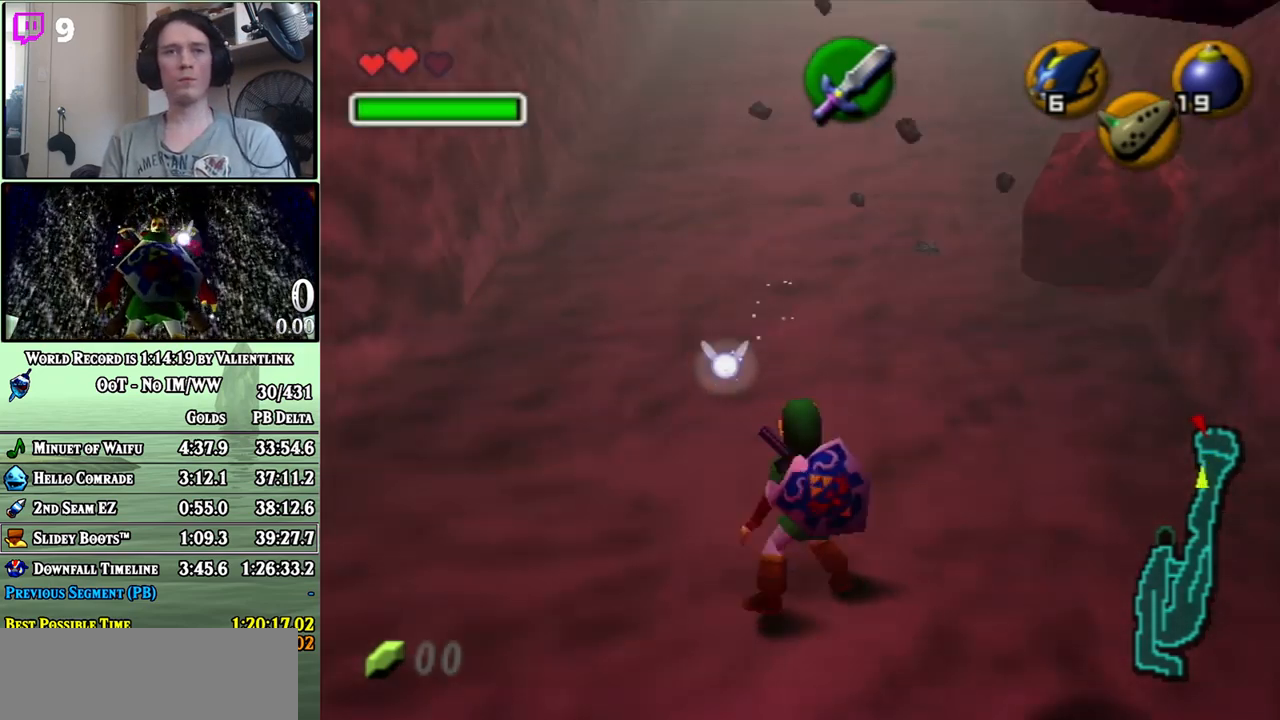
Gameplay with a controller (Nintendo layout); each line is a JSON object with the inputs held at the frame after it. "events" lists button and stick changes between this image and that frame as [ms after this image, input, new state], when the widget could be followed in between. Not read: L3 R3.
{"buttons": ["L1"], "left_stick": "down", "right_stick": "center", "events": []}
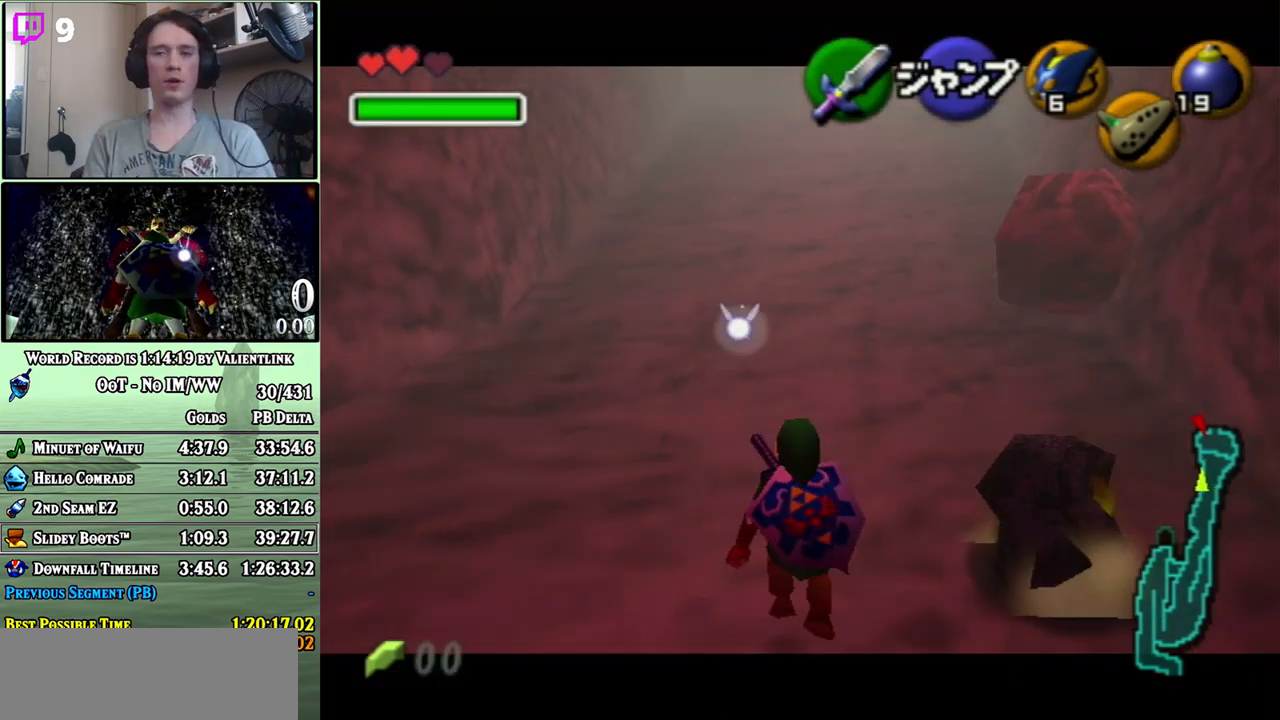
{"buttons": ["L1"], "left_stick": "down", "right_stick": "center", "events": []}
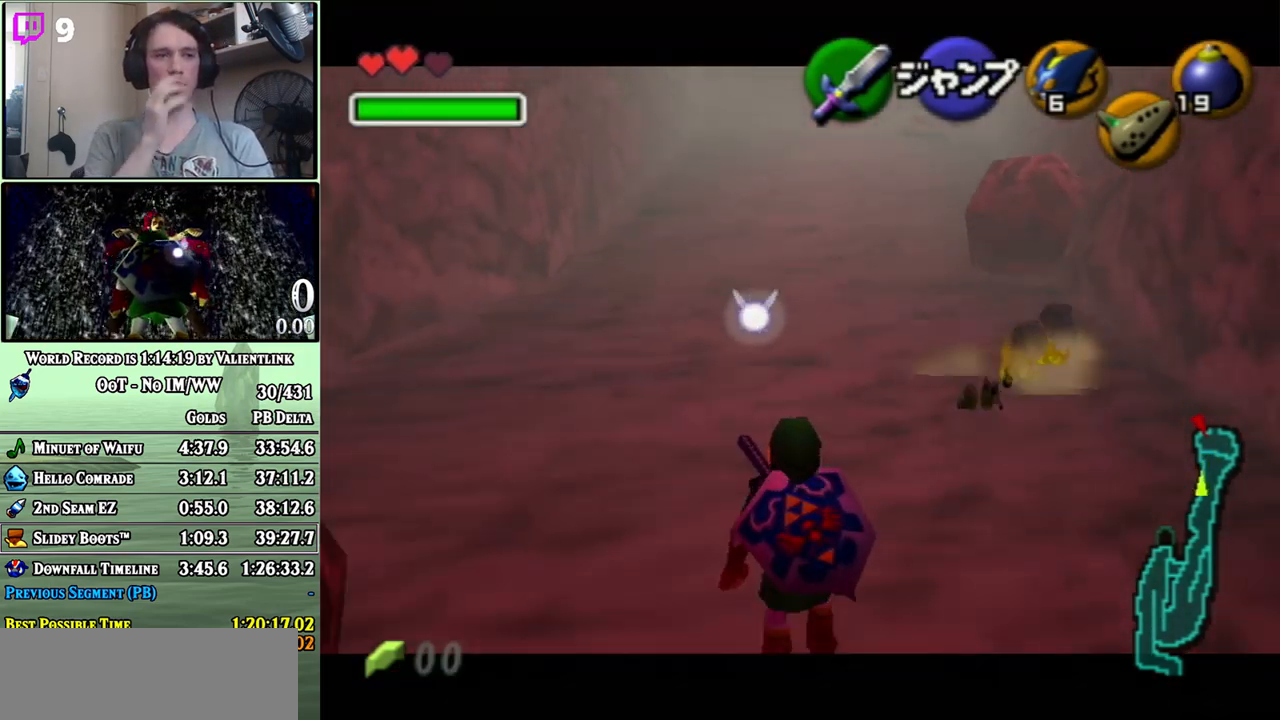
{"buttons": ["L1"], "left_stick": "down", "right_stick": "center", "events": []}
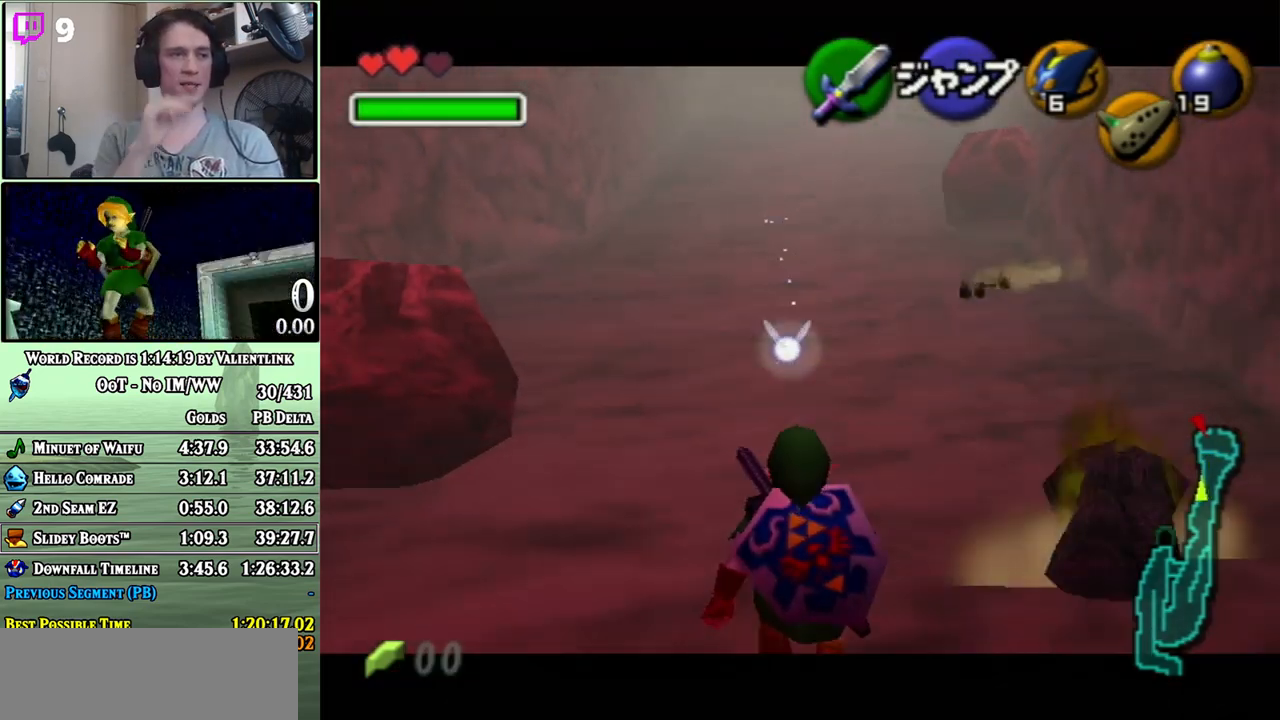
{"buttons": ["L1"], "left_stick": "down", "right_stick": "center", "events": []}
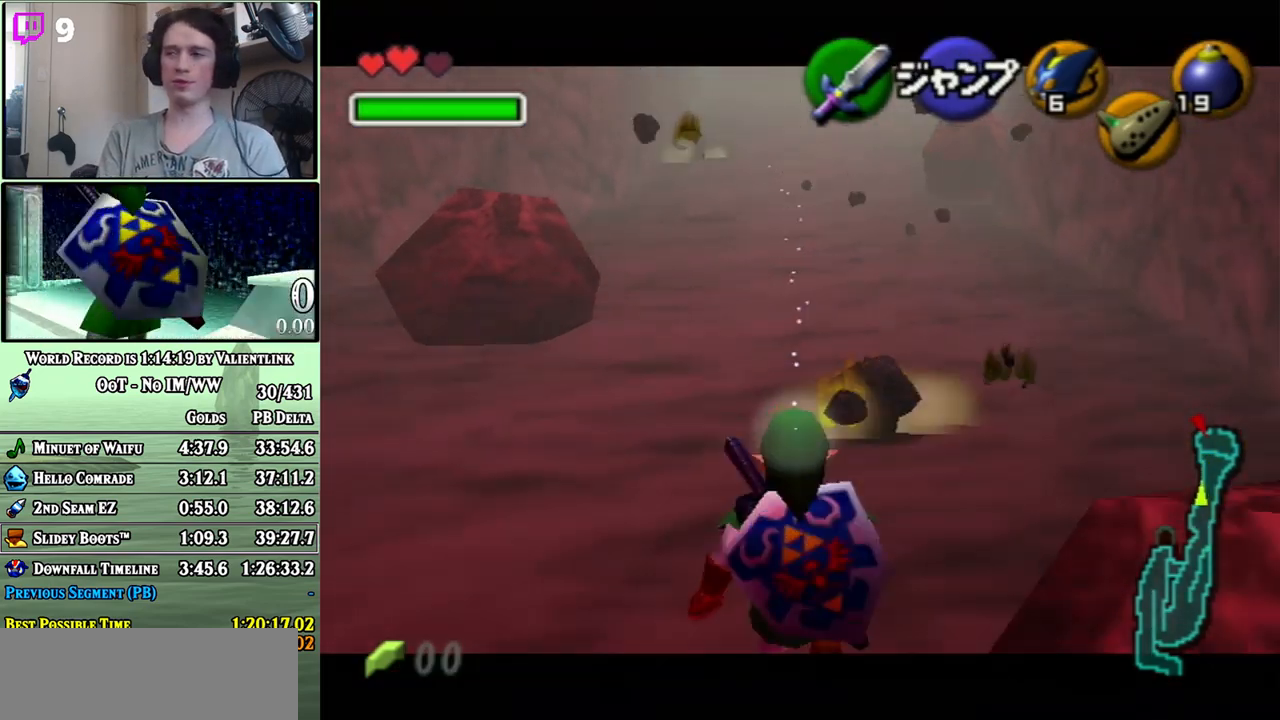
{"buttons": ["L1"], "left_stick": "down", "right_stick": "center", "events": []}
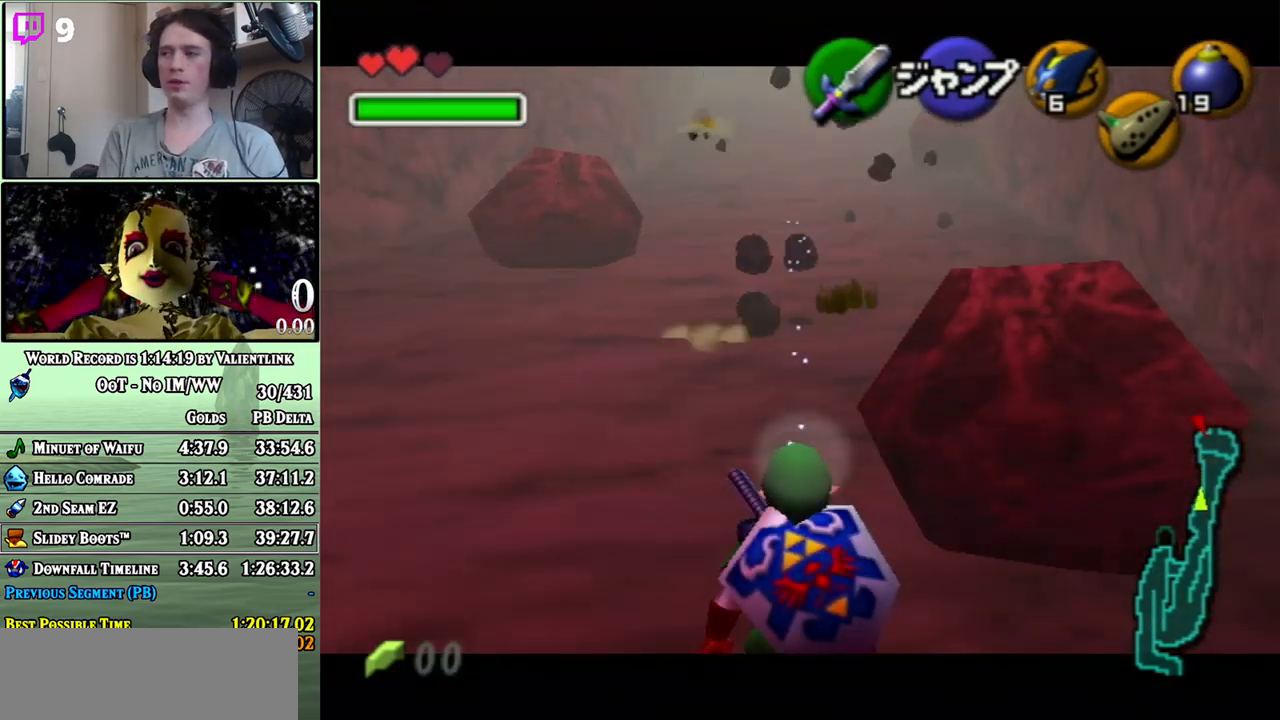
{"buttons": ["L1"], "left_stick": "down", "right_stick": "center", "events": []}
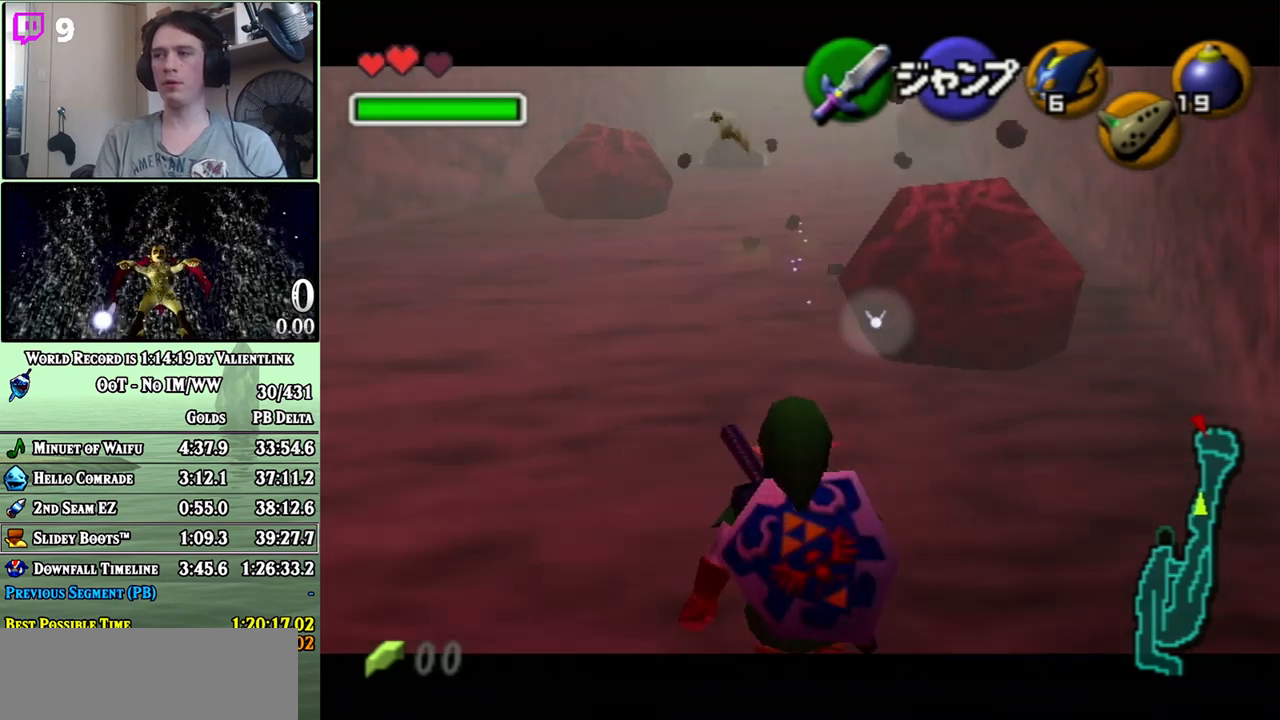
{"buttons": ["L1"], "left_stick": "down", "right_stick": "center", "events": []}
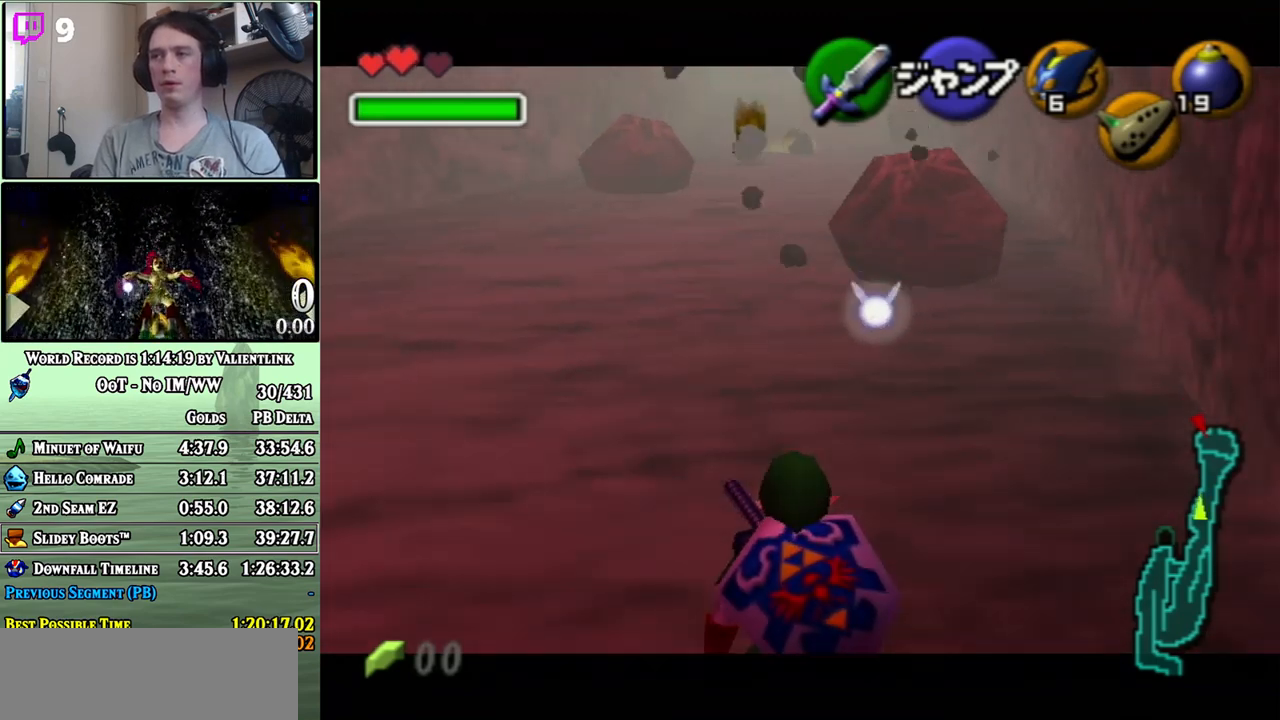
{"buttons": ["L1"], "left_stick": "down", "right_stick": "center", "events": []}
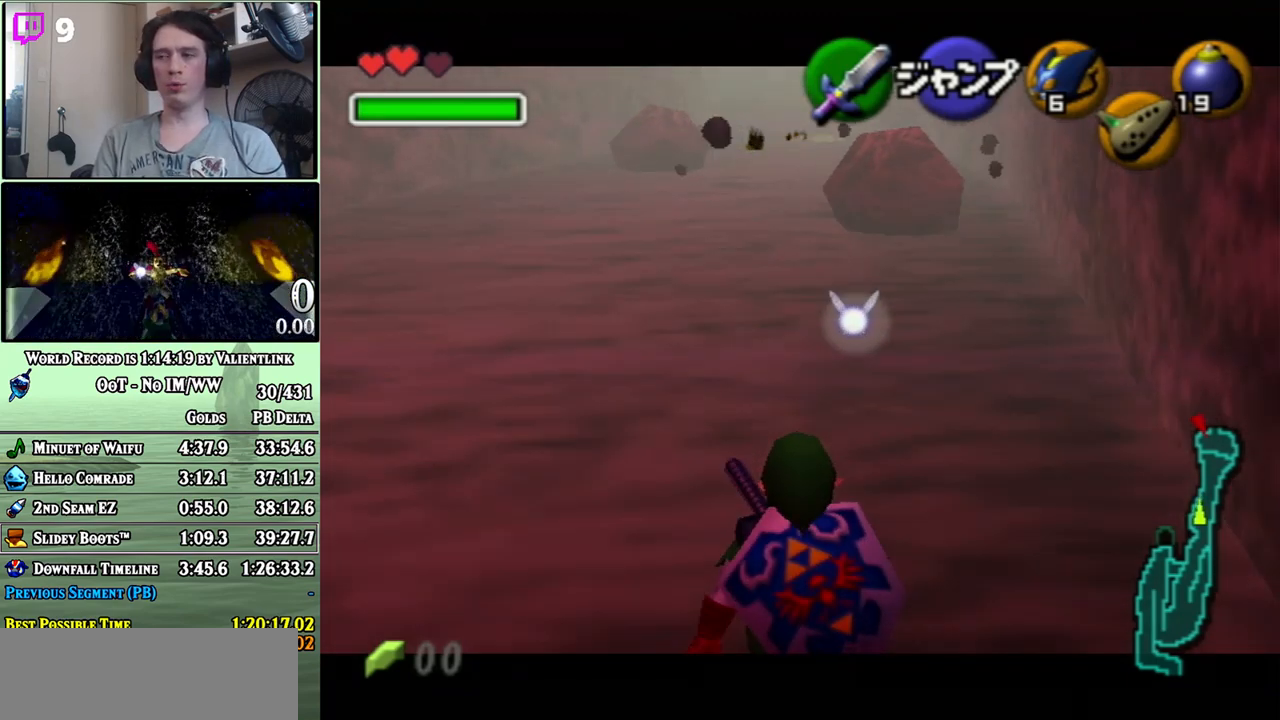
{"buttons": ["L1"], "left_stick": "down", "right_stick": "center", "events": []}
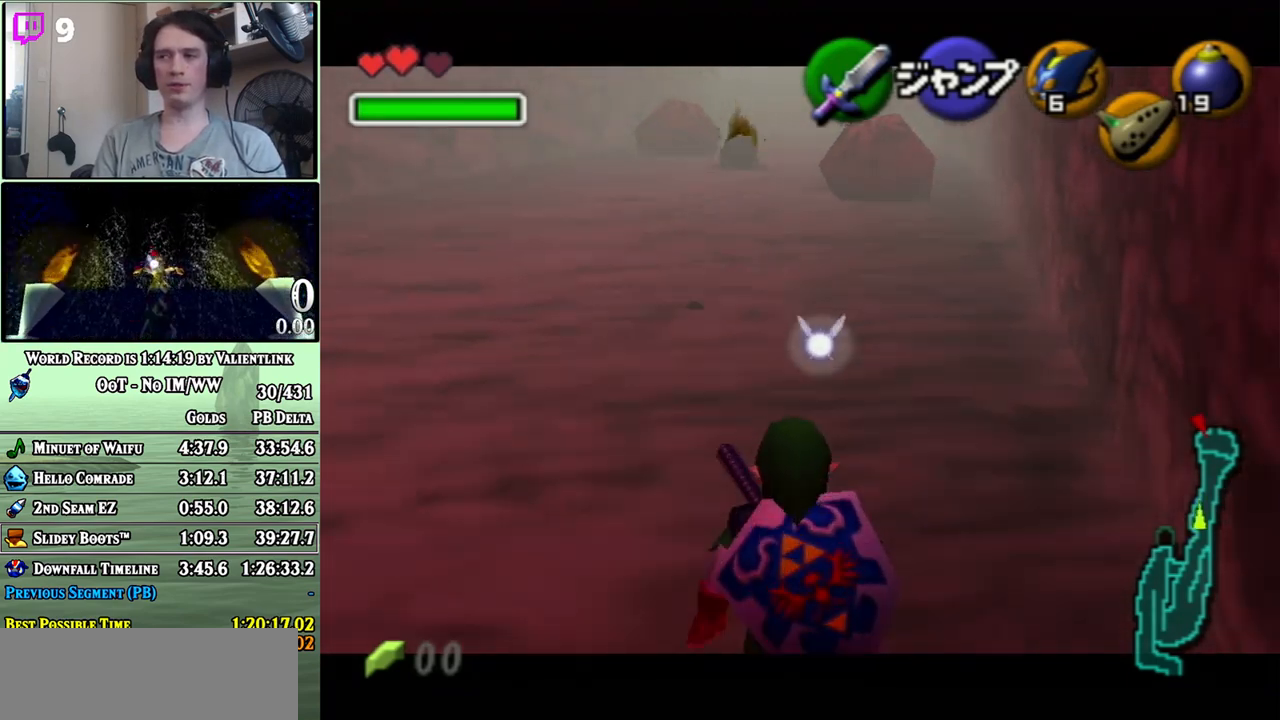
{"buttons": ["L1"], "left_stick": "down", "right_stick": "center", "events": []}
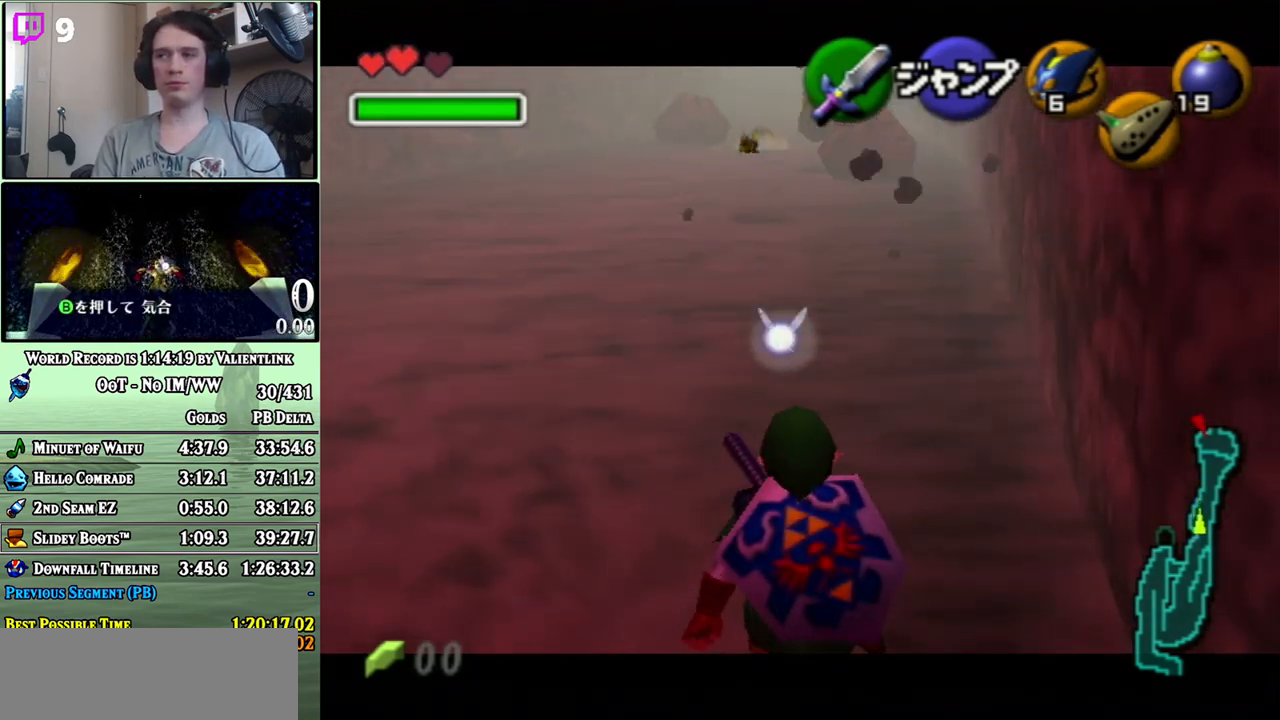
{"buttons": ["A", "L1"], "left_stick": "center", "right_stick": "center", "events": [[250, "L1", "up"], [367, "A", "down"], [433, "L1", "down"], [483, "left_stick", "center"]]}
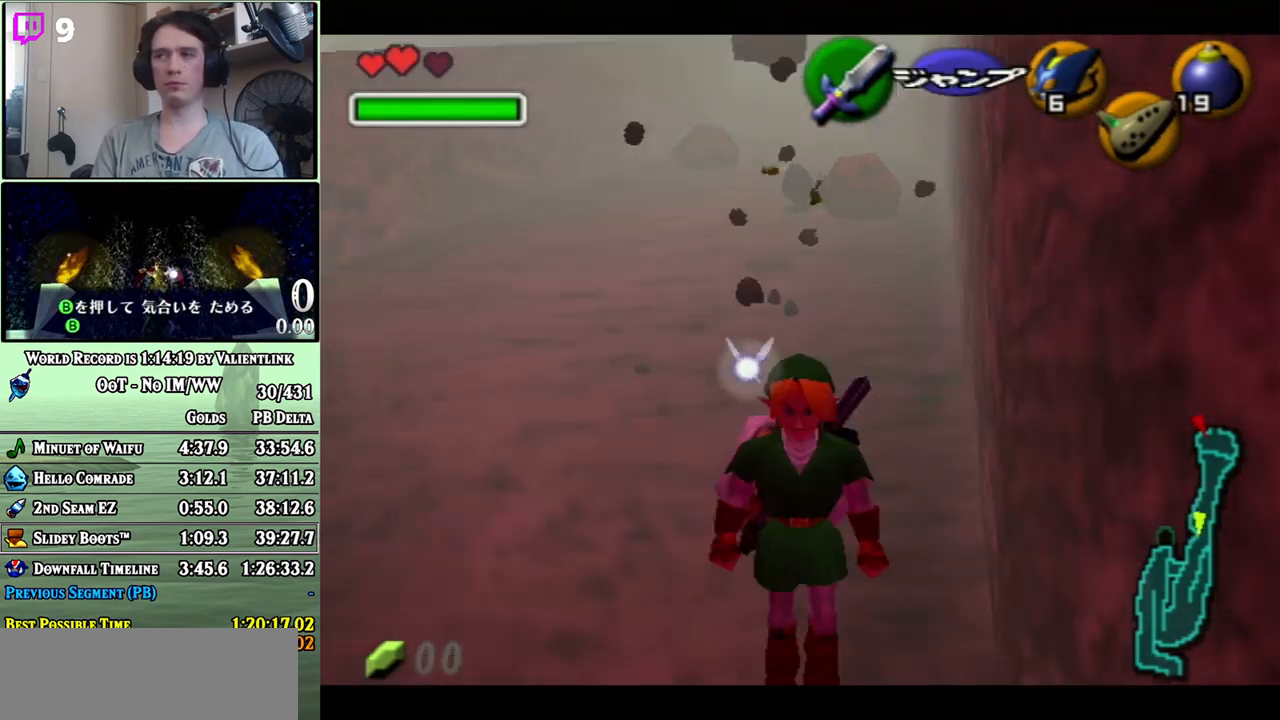
{"buttons": [], "left_stick": "up-left", "right_stick": "center", "events": [[33, "A", "up"], [50, "L1", "up"], [83, "left_stick", "up"], [450, "left_stick", "up-left"]]}
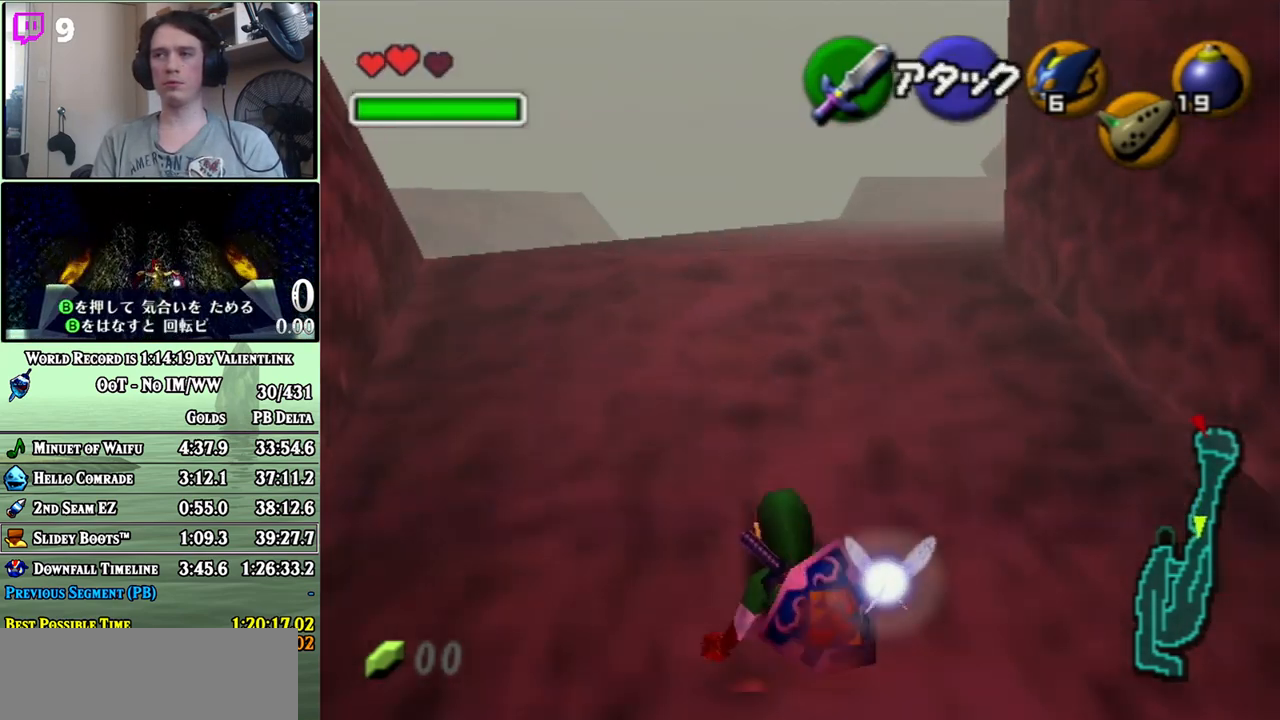
{"buttons": [], "left_stick": "up", "right_stick": "center", "events": [[150, "A", "down"], [217, "left_stick", "up"], [233, "A", "up"]]}
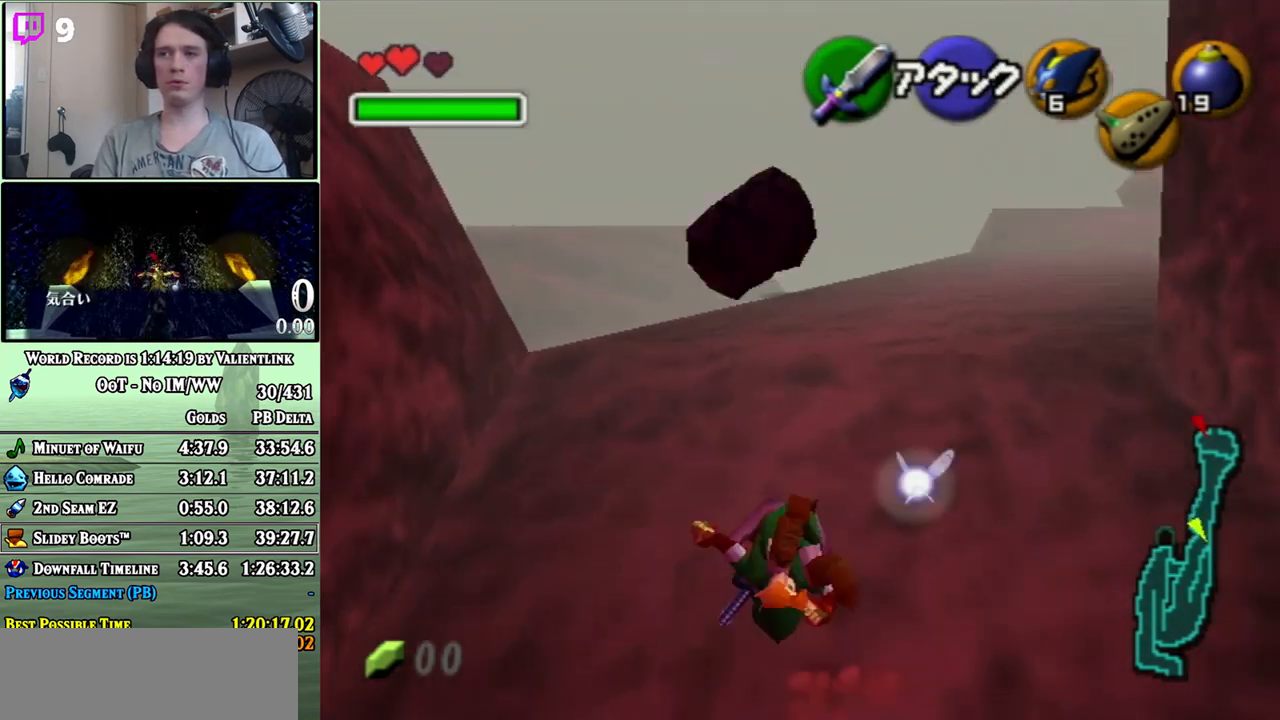
{"buttons": [], "left_stick": "up", "right_stick": "center", "events": [[67, "left_stick", "up-left"], [483, "left_stick", "up"]]}
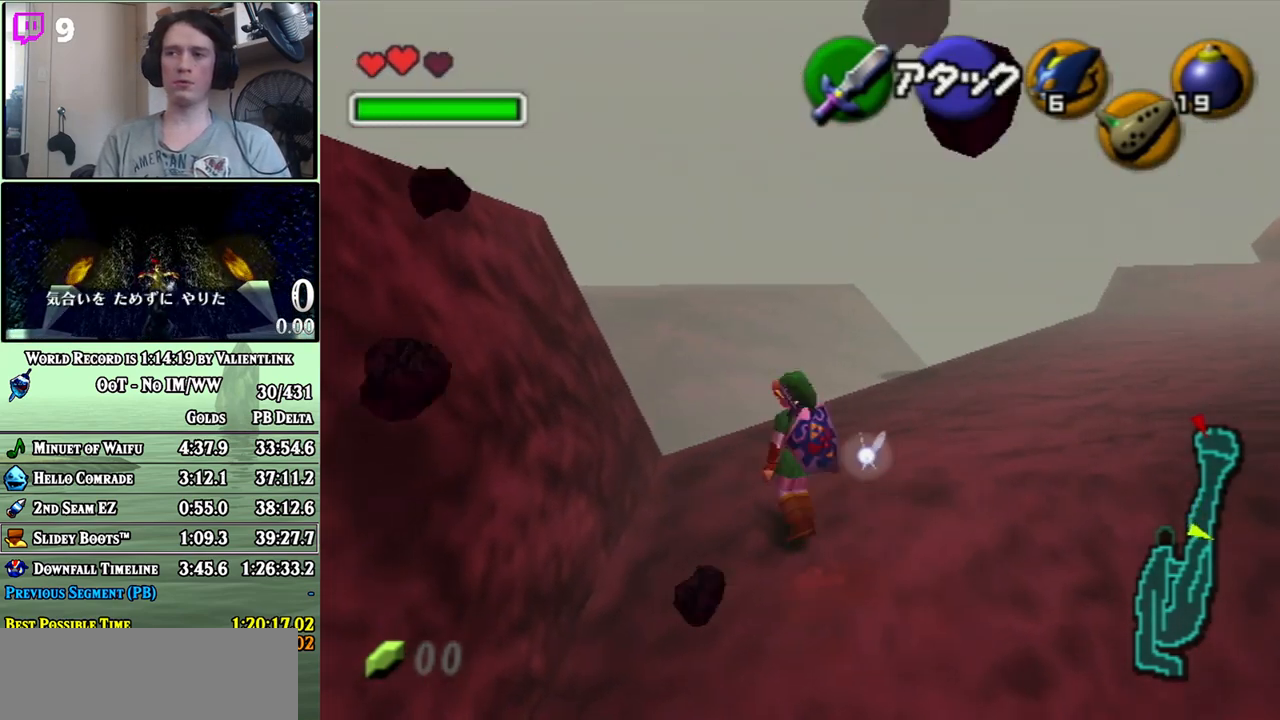
{"buttons": [], "left_stick": "up", "right_stick": "center", "events": []}
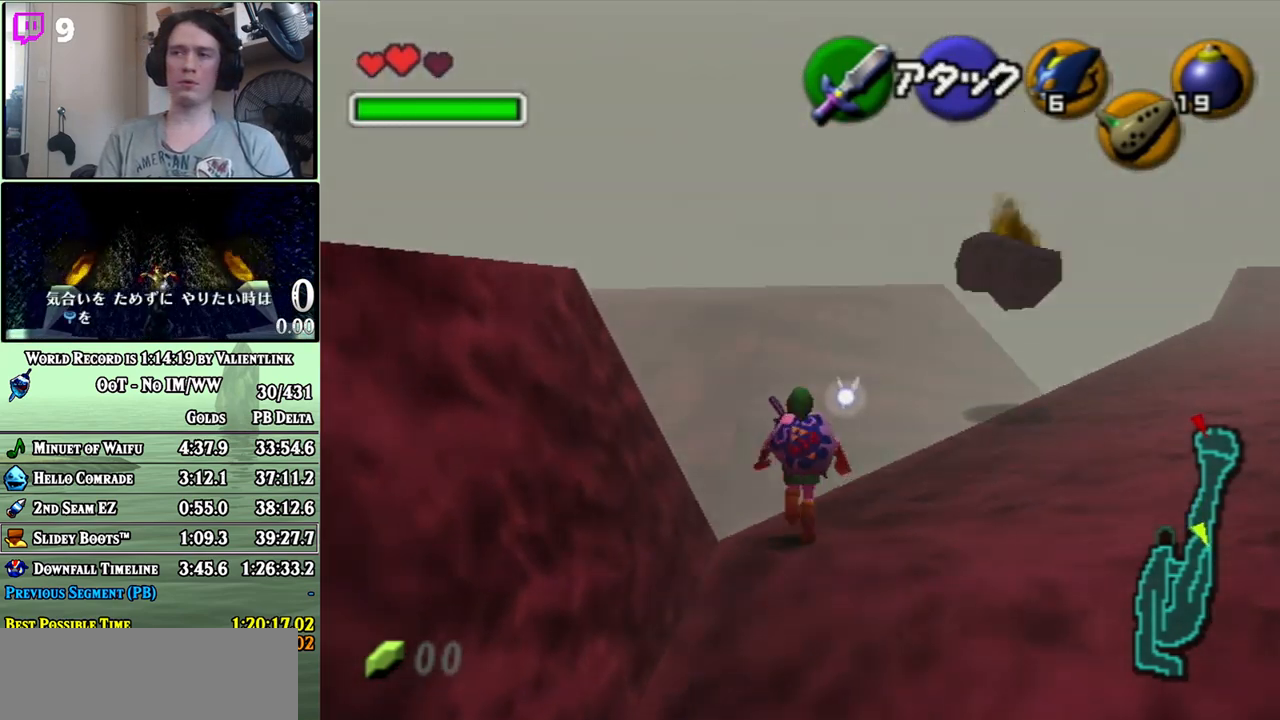
{"buttons": ["L1"], "left_stick": "down", "right_stick": "center", "events": [[17, "left_stick", "center"], [117, "L1", "down"], [217, "left_stick", "down"]]}
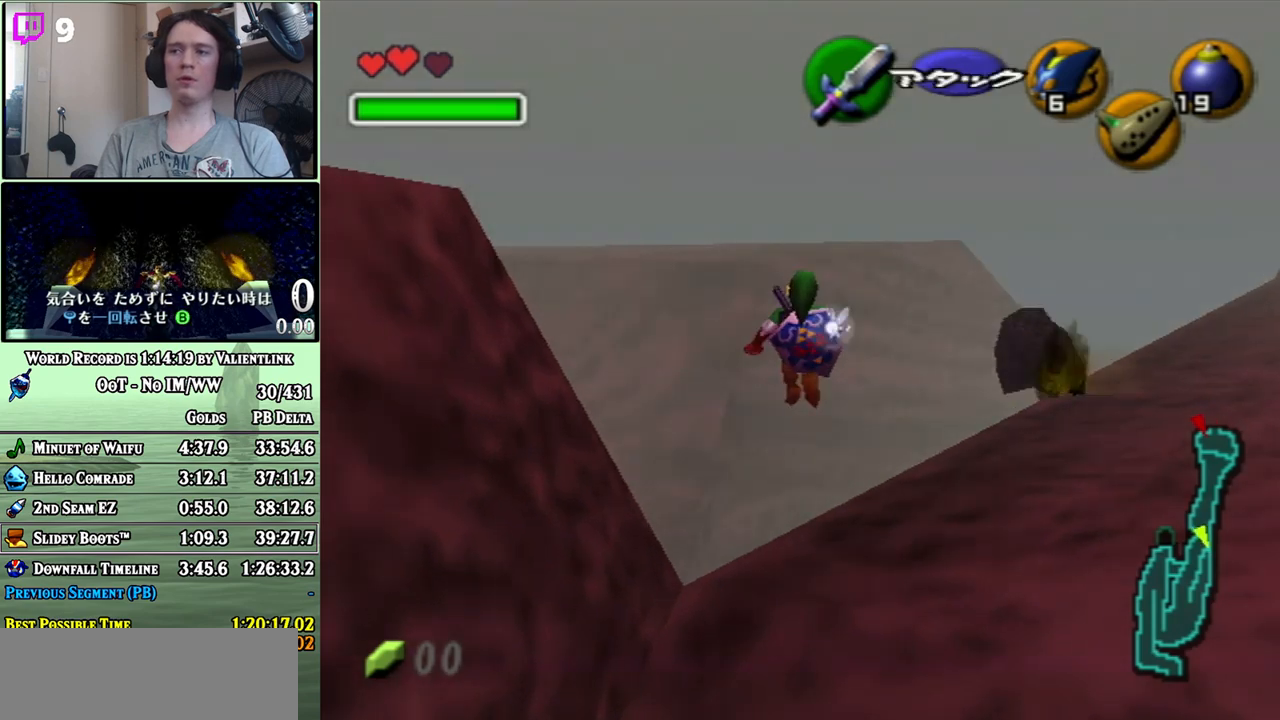
{"buttons": ["L1"], "left_stick": "down", "right_stick": "center", "events": []}
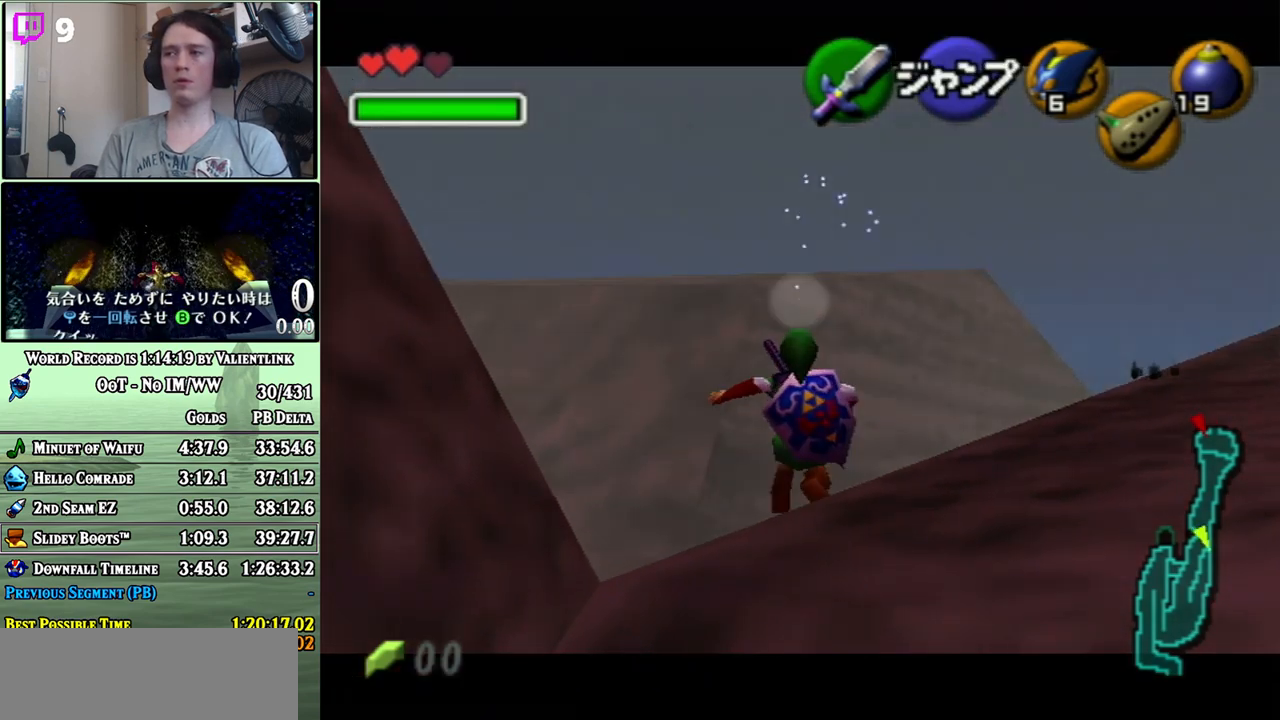
{"buttons": ["L1"], "left_stick": "down", "right_stick": "center", "events": []}
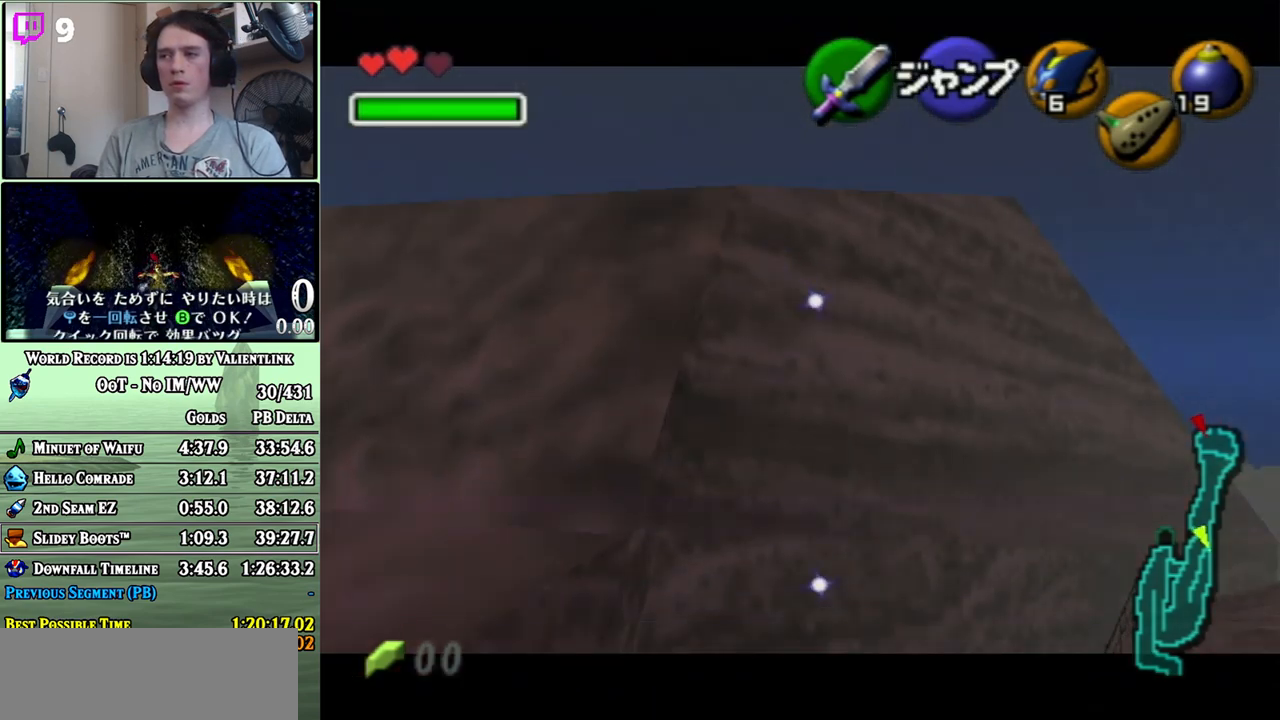
{"buttons": ["L1"], "left_stick": "down", "right_stick": "center", "events": []}
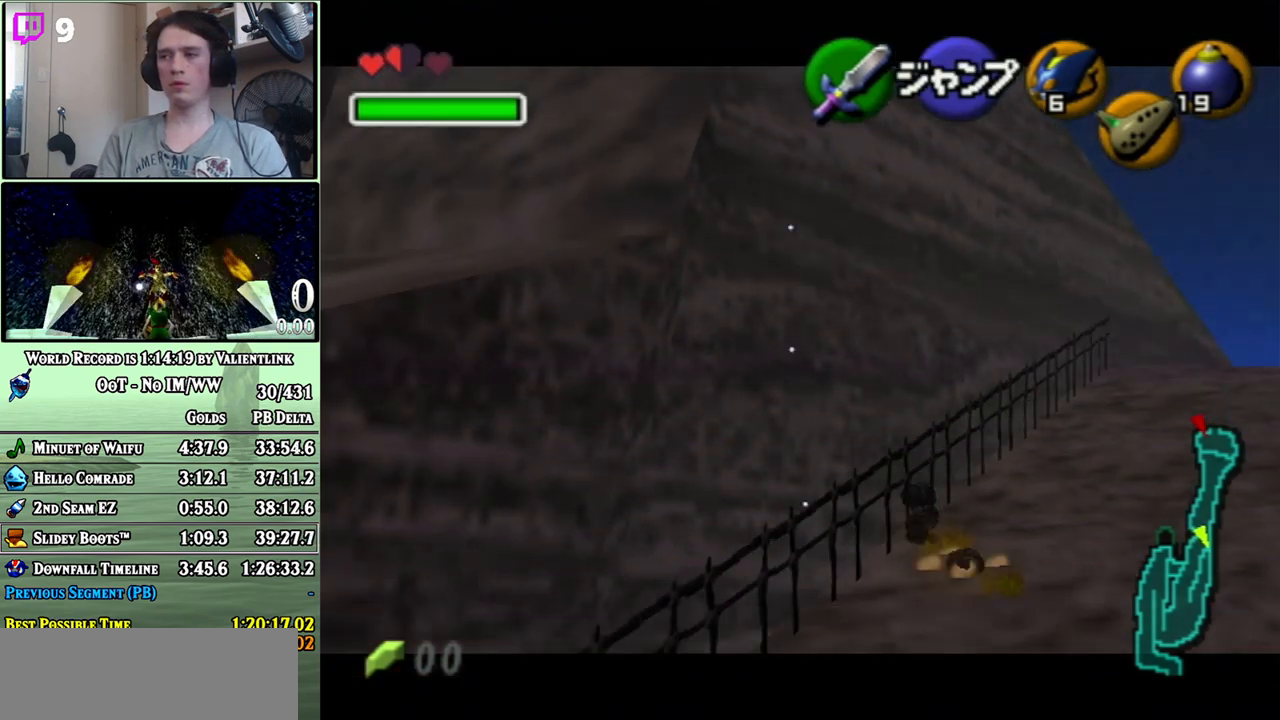
{"buttons": ["A"], "left_stick": "down-left", "right_stick": "center", "events": [[150, "L1", "up"], [233, "left_stick", "down-left"], [400, "A", "down"]]}
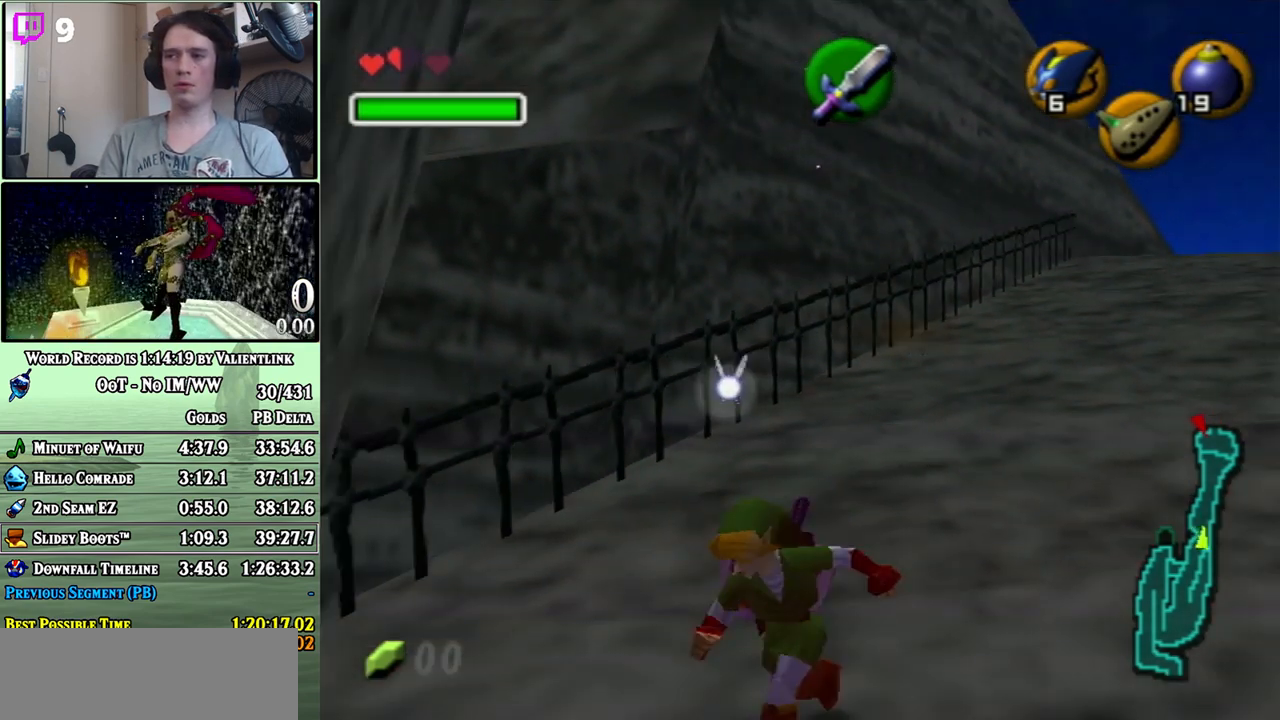
{"buttons": [], "left_stick": "up-left", "right_stick": "center", "events": [[17, "A", "up"], [17, "L1", "down"], [150, "L1", "up"], [183, "left_stick", "up-left"]]}
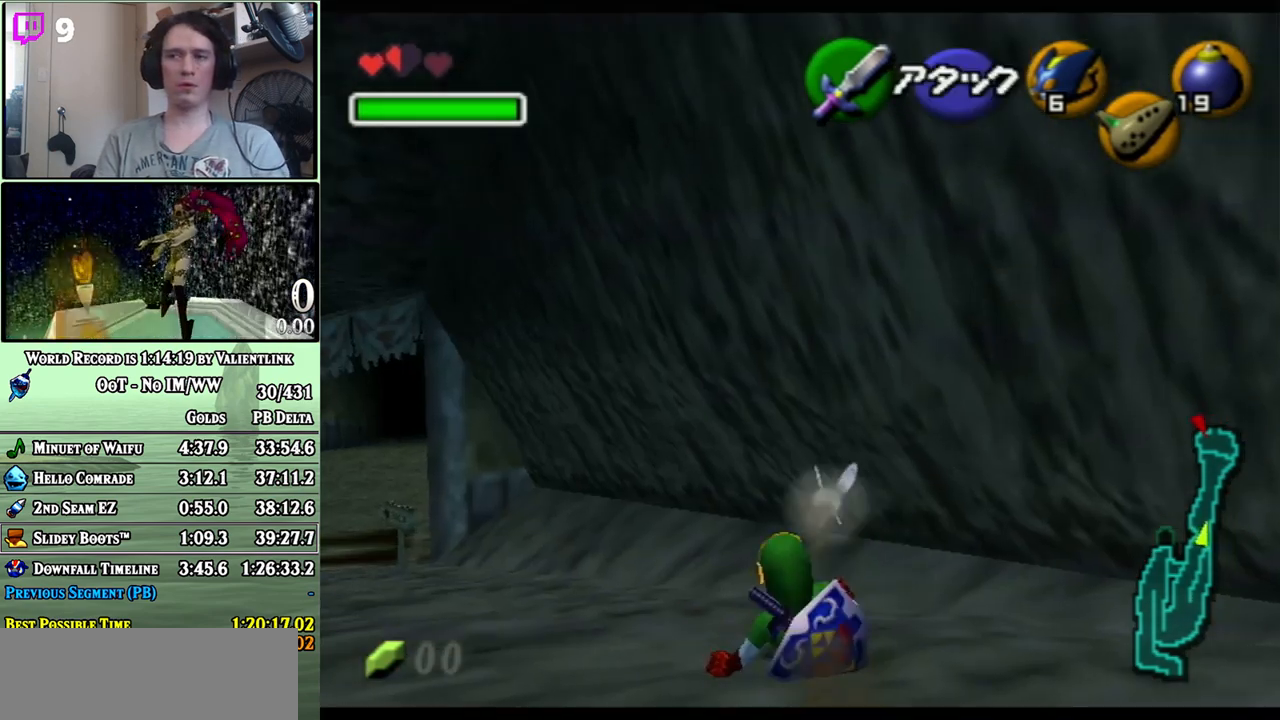
{"buttons": ["A"], "left_stick": "up-left", "right_stick": "center", "events": [[217, "A", "down"]]}
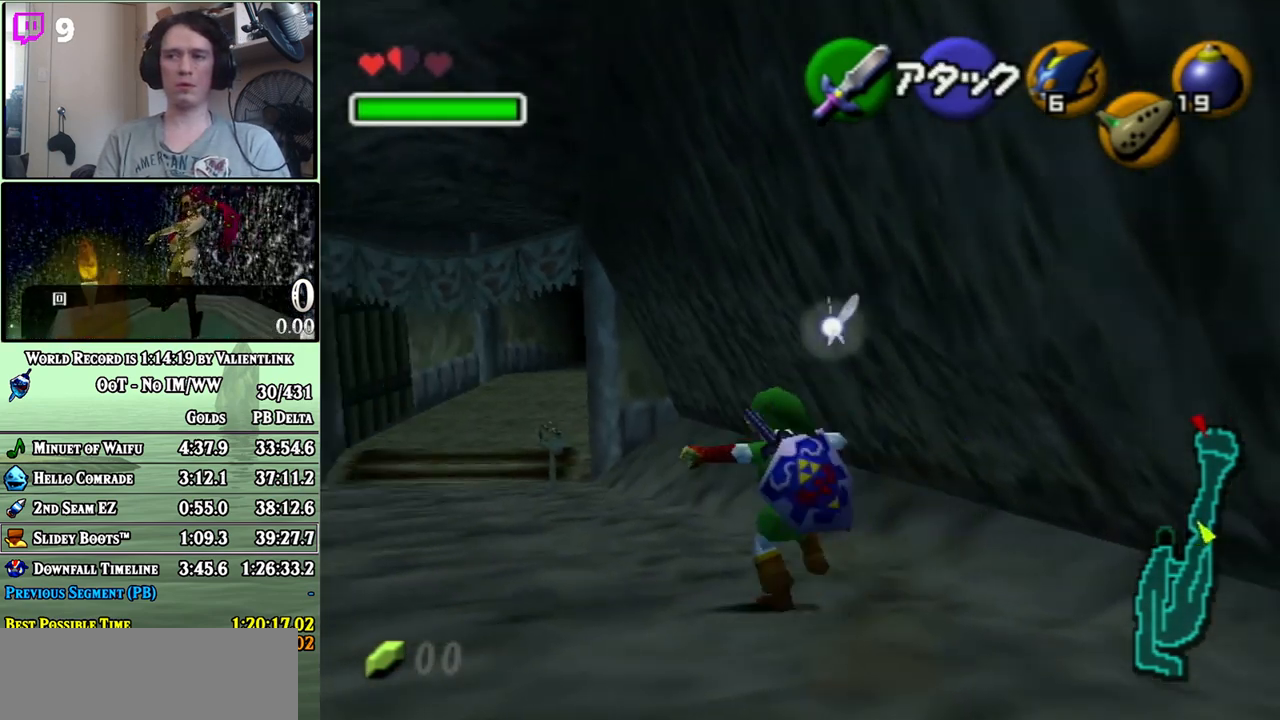
{"buttons": [], "left_stick": "up", "right_stick": "center", "events": [[50, "left_stick", "up"], [283, "A", "up"]]}
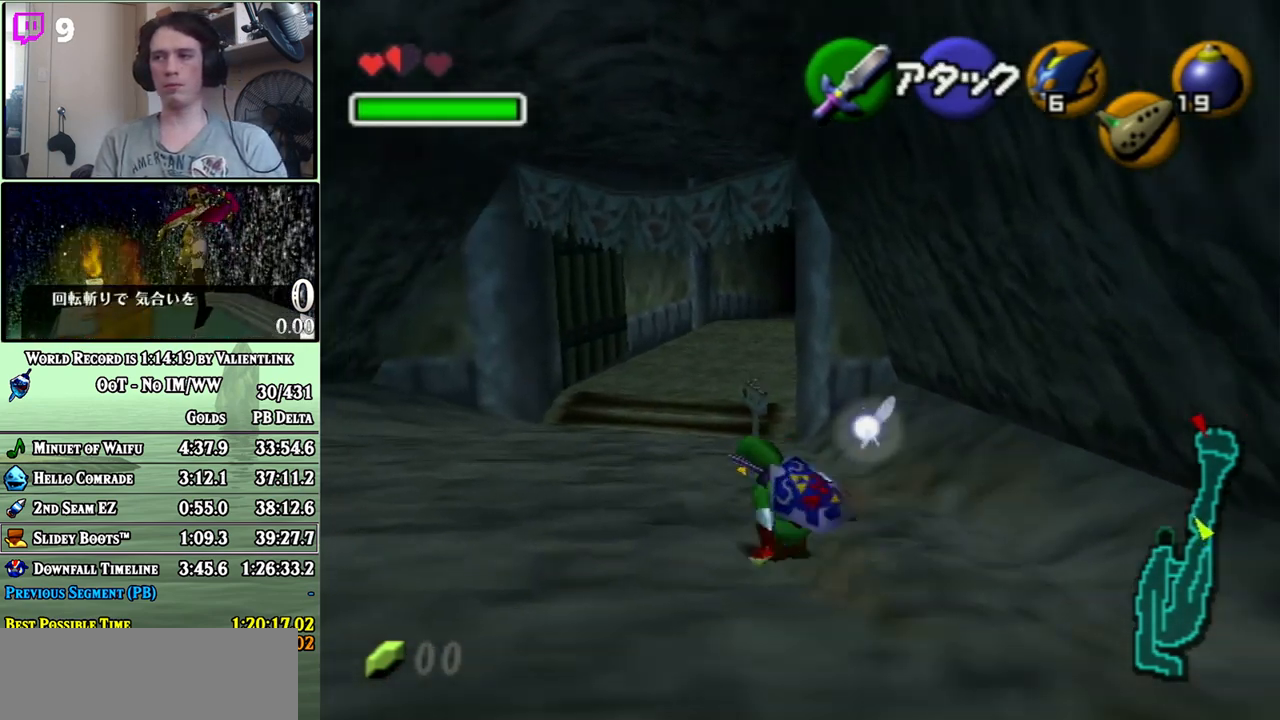
{"buttons": ["A"], "left_stick": "up", "right_stick": "center", "events": [[83, "A", "down"]]}
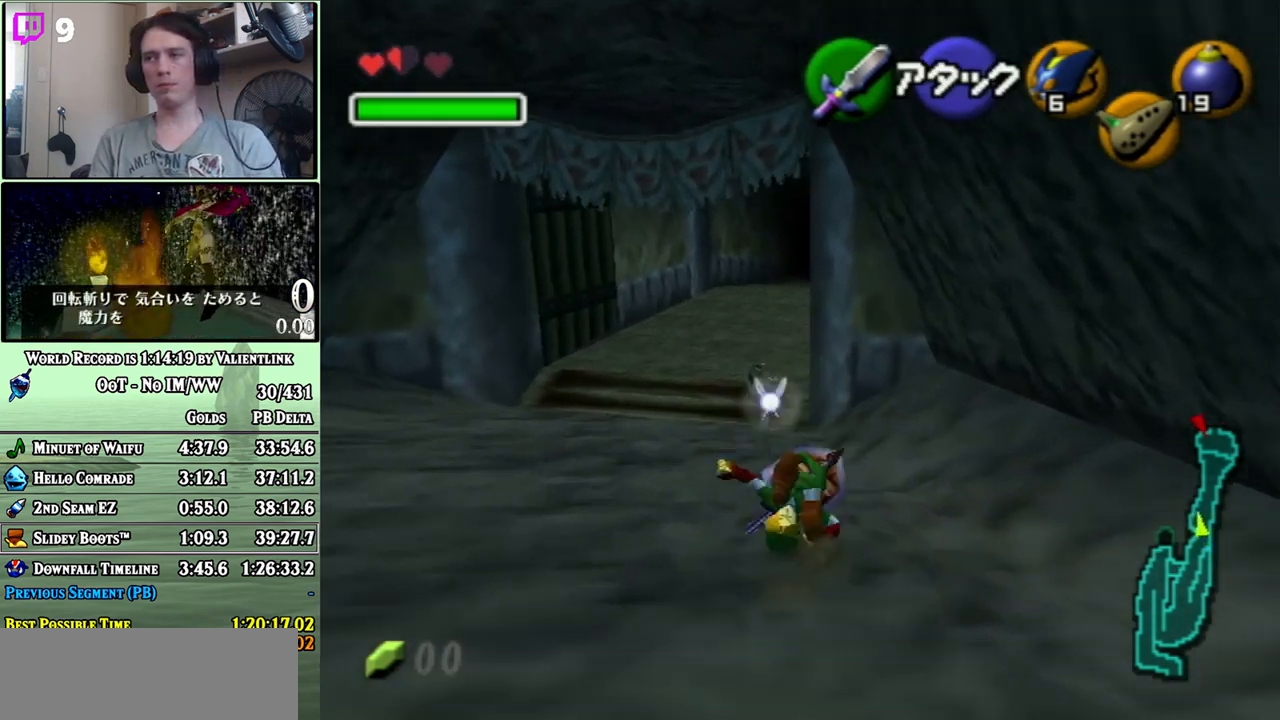
{"buttons": [], "left_stick": "up", "right_stick": "center", "events": [[183, "A", "up"]]}
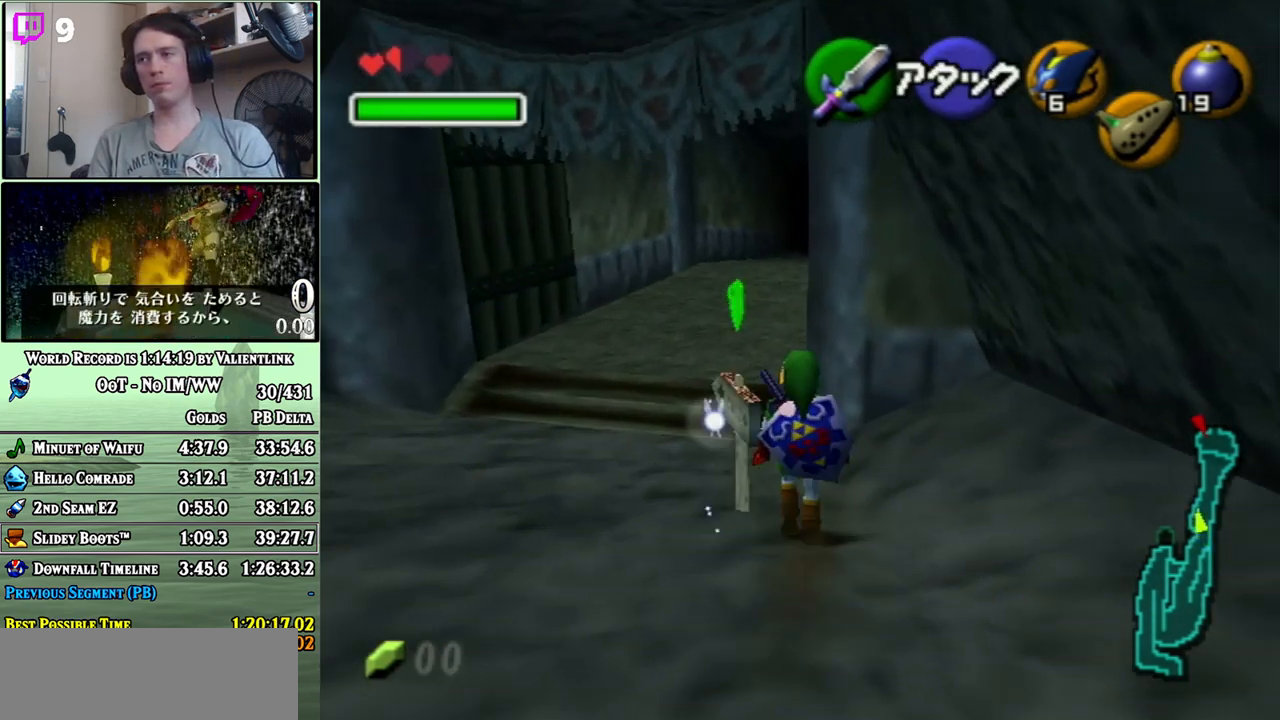
{"buttons": ["A"], "left_stick": "up", "right_stick": "center", "events": [[183, "left_stick", "up-left"], [300, "left_stick", "up"], [433, "A", "down"]]}
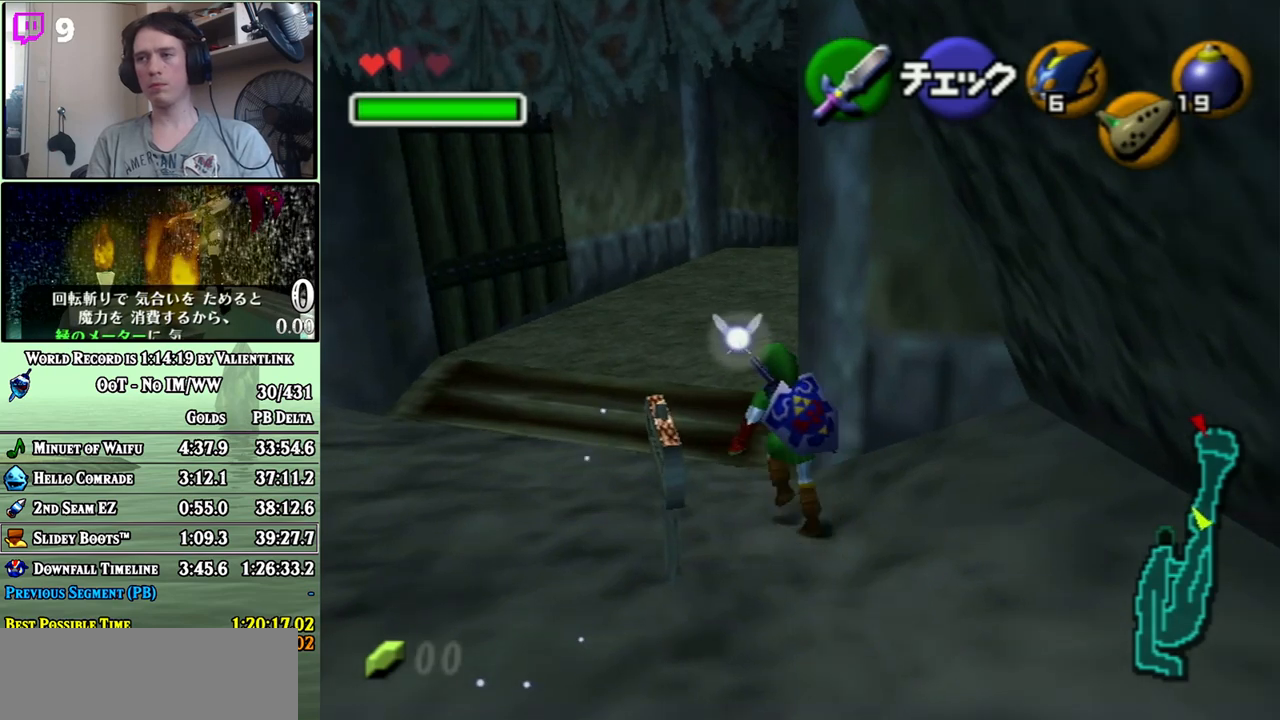
{"buttons": ["A"], "left_stick": "up", "right_stick": "center", "events": []}
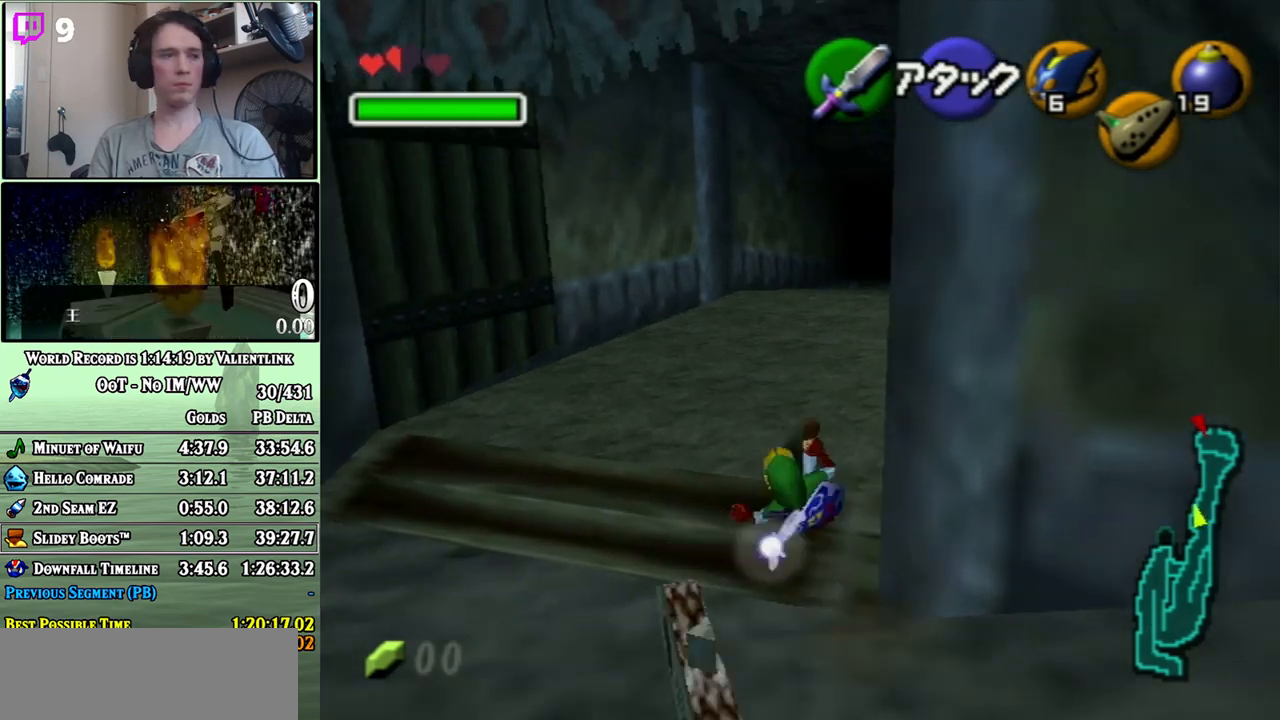
{"buttons": [], "left_stick": "center", "right_stick": "center", "events": [[150, "A", "up"], [333, "left_stick", "center"]]}